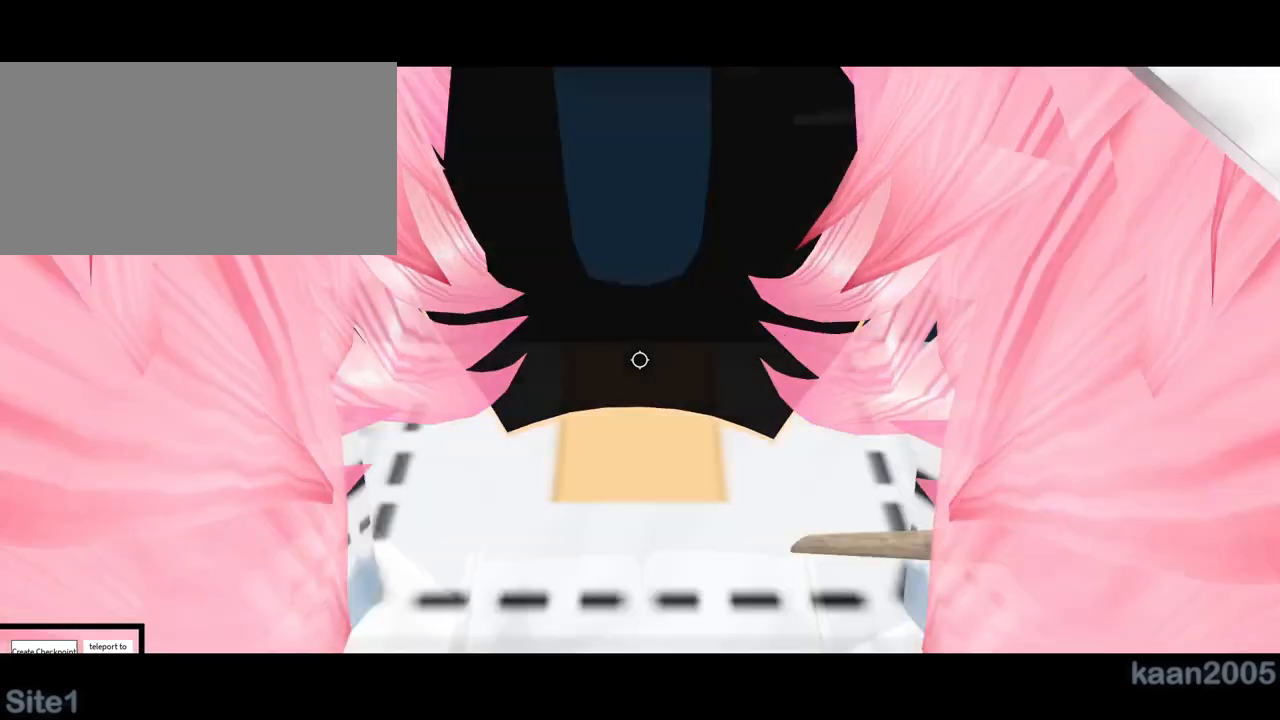
Gameplay with keyboard and mouse; each line is a JSON object with the keys and mouse buttons held at the frame after it. "events" lists presses ("down") and releases ("up") of "a", "ctrl", "d", "e", "q", "s", "shift", "space", "w", "mouse_left", "mouse_right", "mouse_mb4" and "mouse_mb5" between this image and that frame as [ms after this image, input, new state], when the widget could be followed in between. "mouse_left", "mouse_right", "mouse_mb4", "mouse_mb5" = the "left", "right", "mb4", "mb5" buttons of the "mouse" list. No other keys are recorded. Mouse movement is not recorded. Not read: mouse_wheel.
{"keys": ["a"], "mouse": [], "events": [[33, "shift", "up"], [200, "w", "down"], [217, "mouse_right", "up"], [417, "w", "up"], [500, "a", "down"]]}
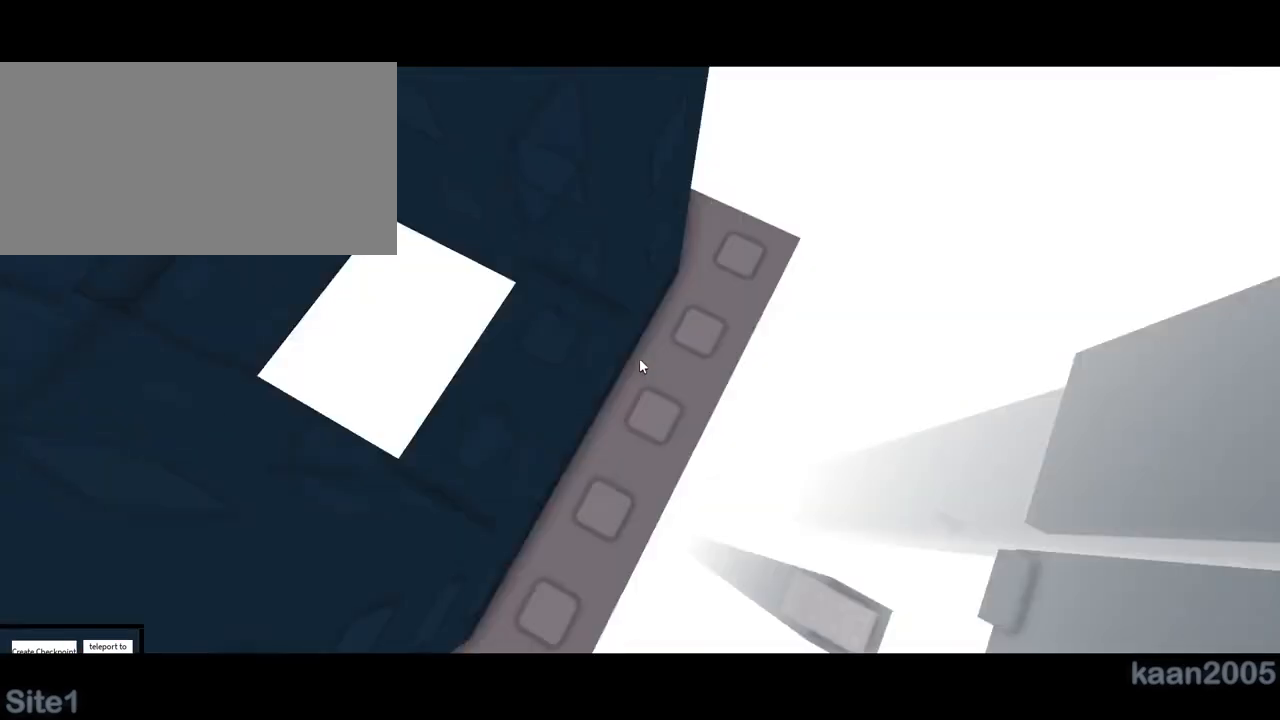
{"keys": [], "mouse": [], "events": [[317, "a", "up"], [333, "s", "down"], [433, "s", "up"]]}
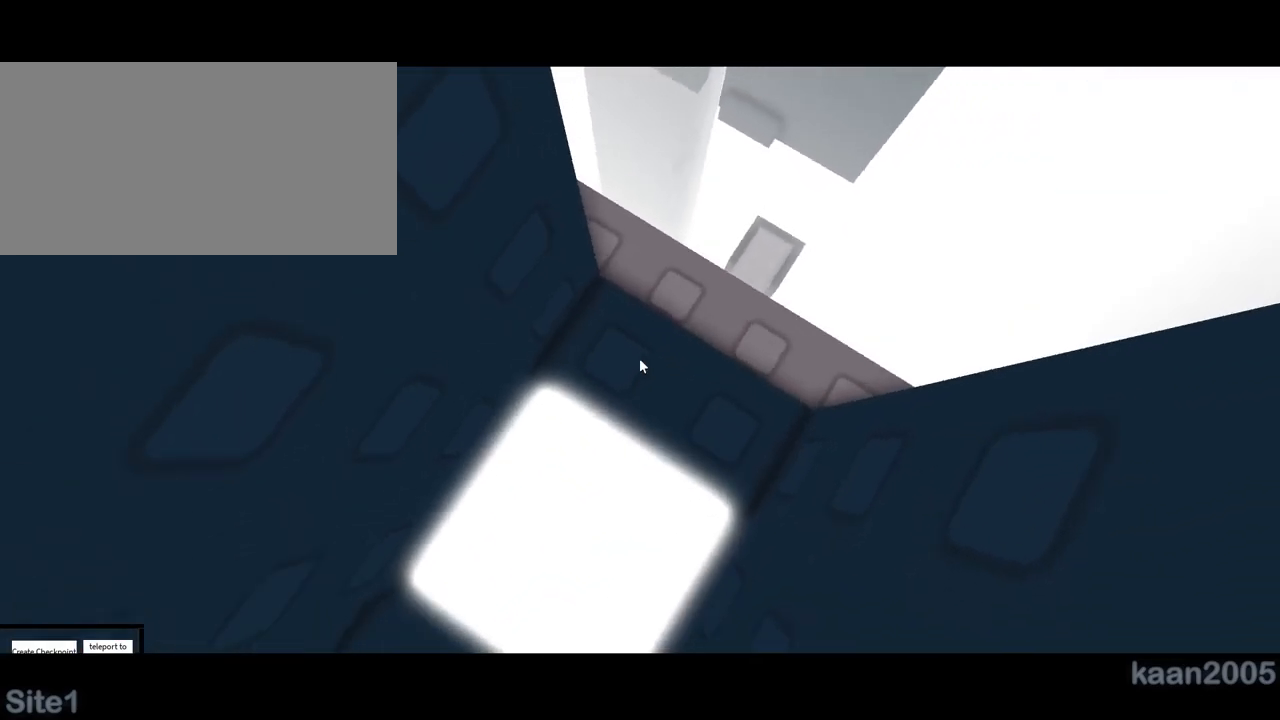
{"keys": ["space", "w"], "mouse": [], "events": [[50, "a", "down"], [117, "w", "down"], [400, "a", "up"], [450, "space", "down"]]}
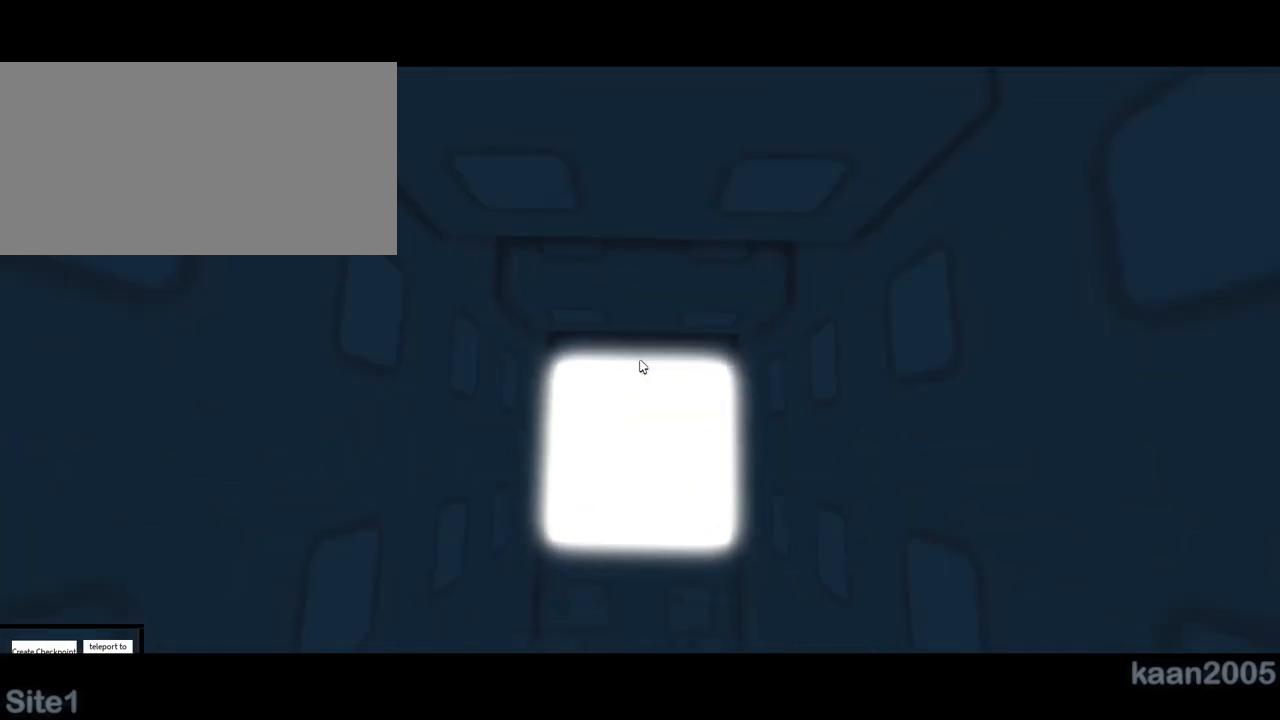
{"keys": ["space", "w"], "mouse": [], "events": []}
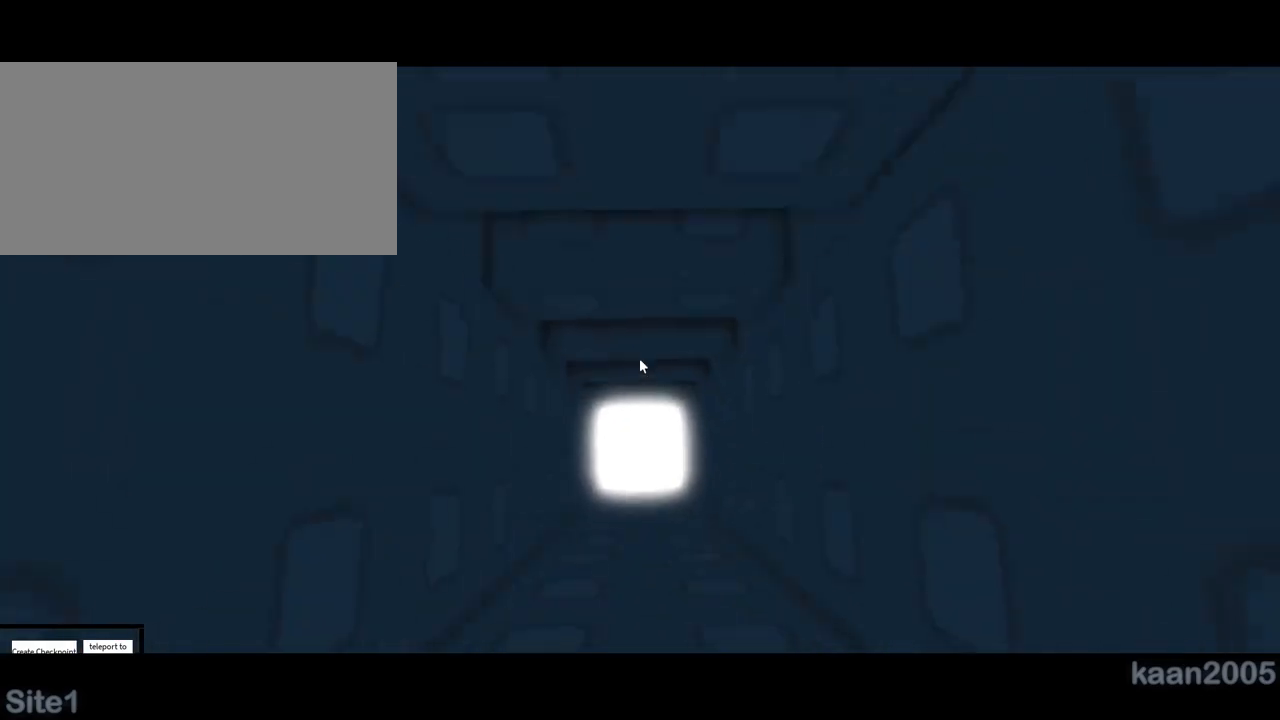
{"keys": ["space", "w"], "mouse": [], "events": [[317, "shift", "down"], [400, "shift", "up"]]}
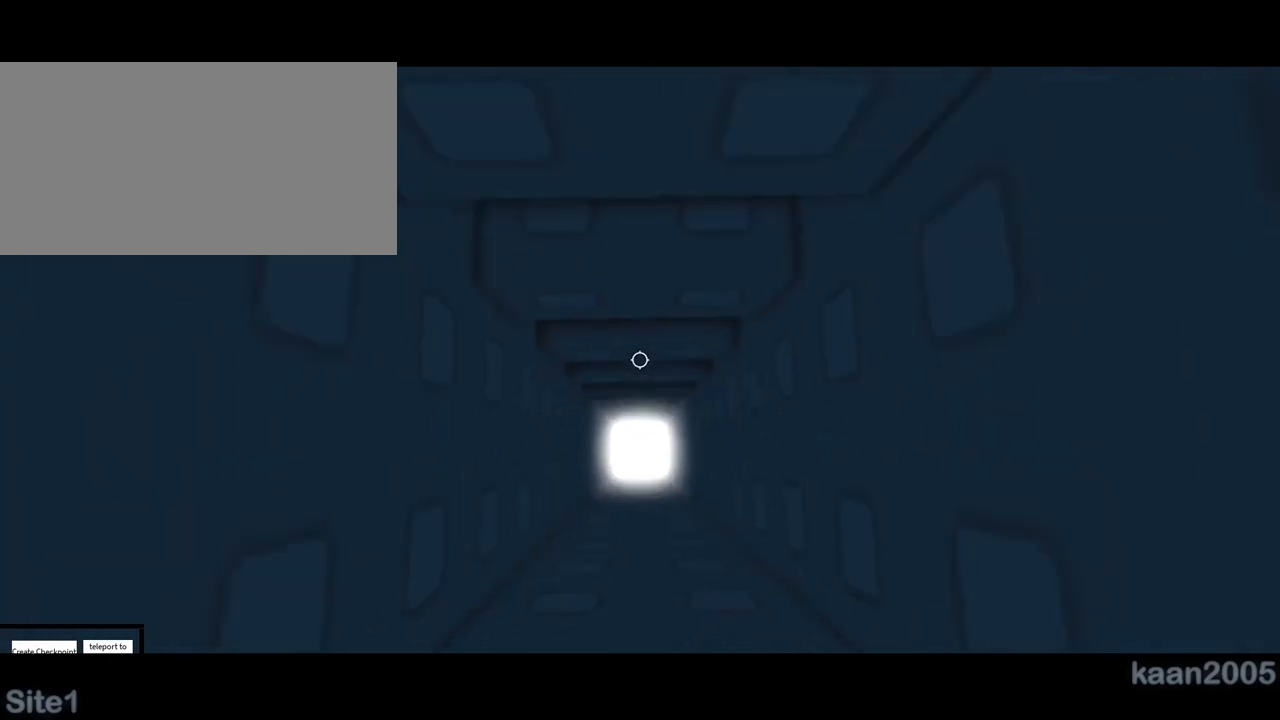
{"keys": ["space", "w"], "mouse": [], "events": [[417, "shift", "down"], [467, "shift", "up"]]}
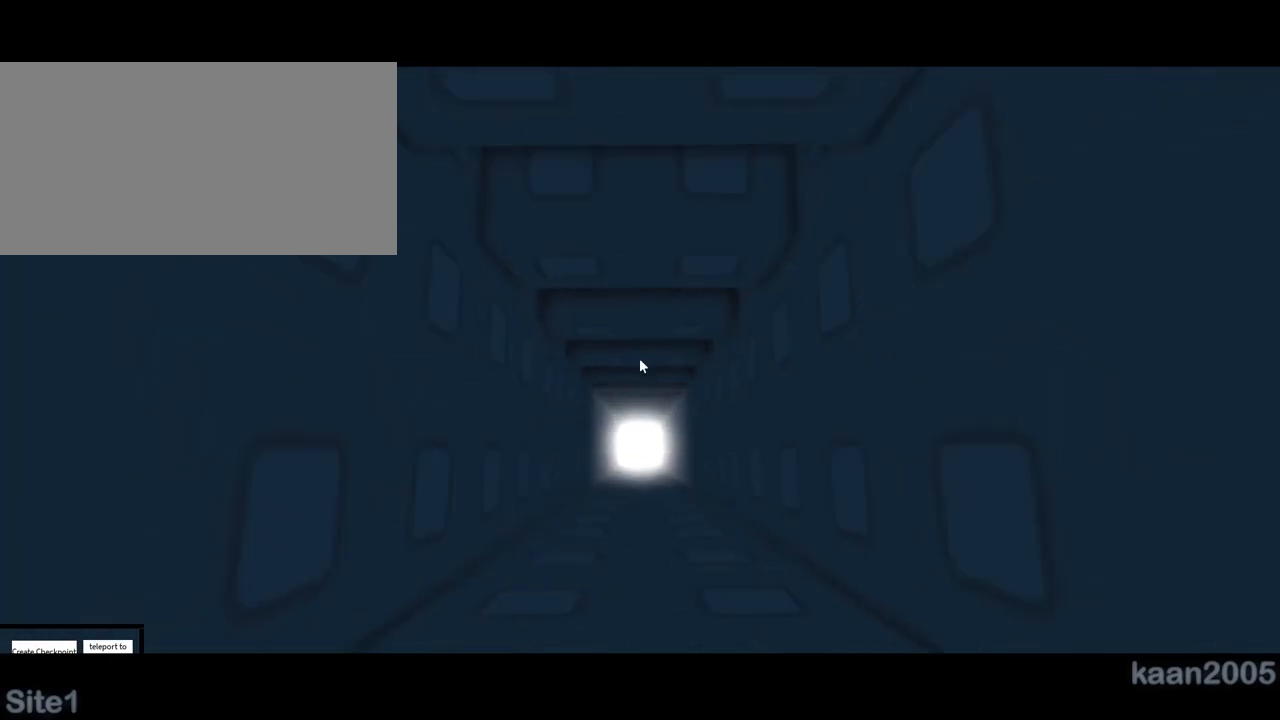
{"keys": ["space", "w"], "mouse": [], "events": []}
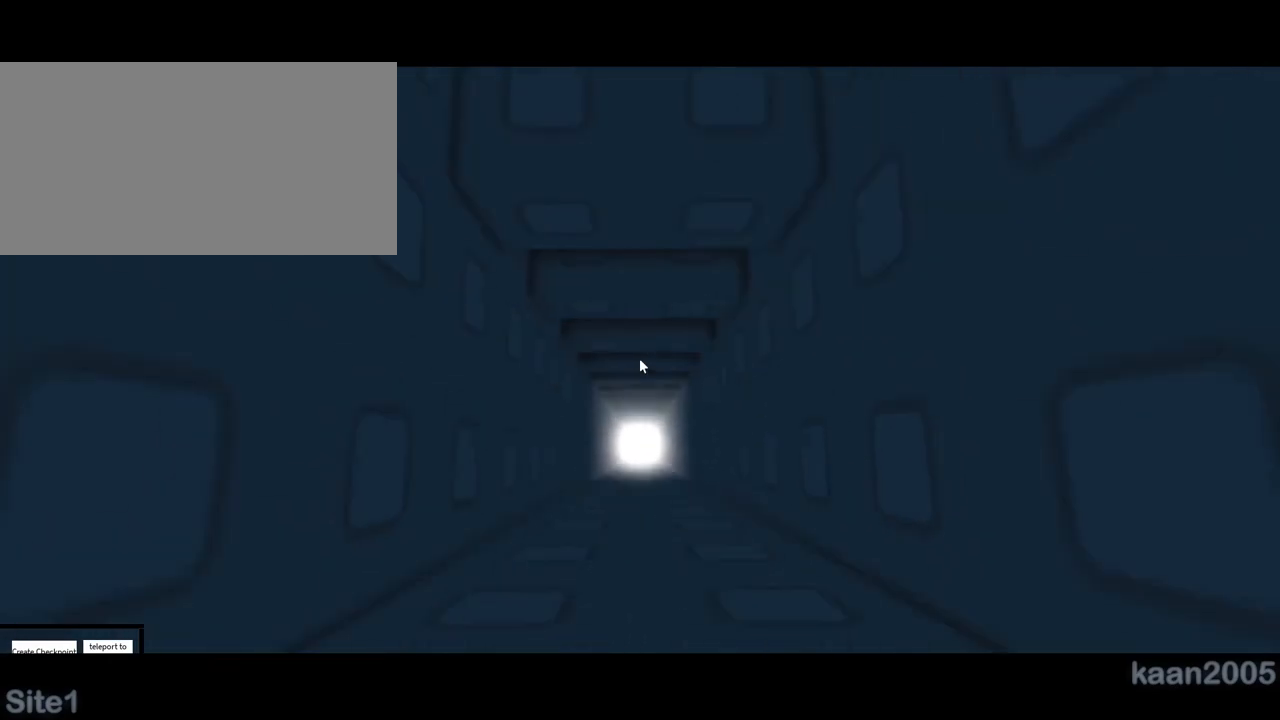
{"keys": ["space", "w"], "mouse": [], "events": []}
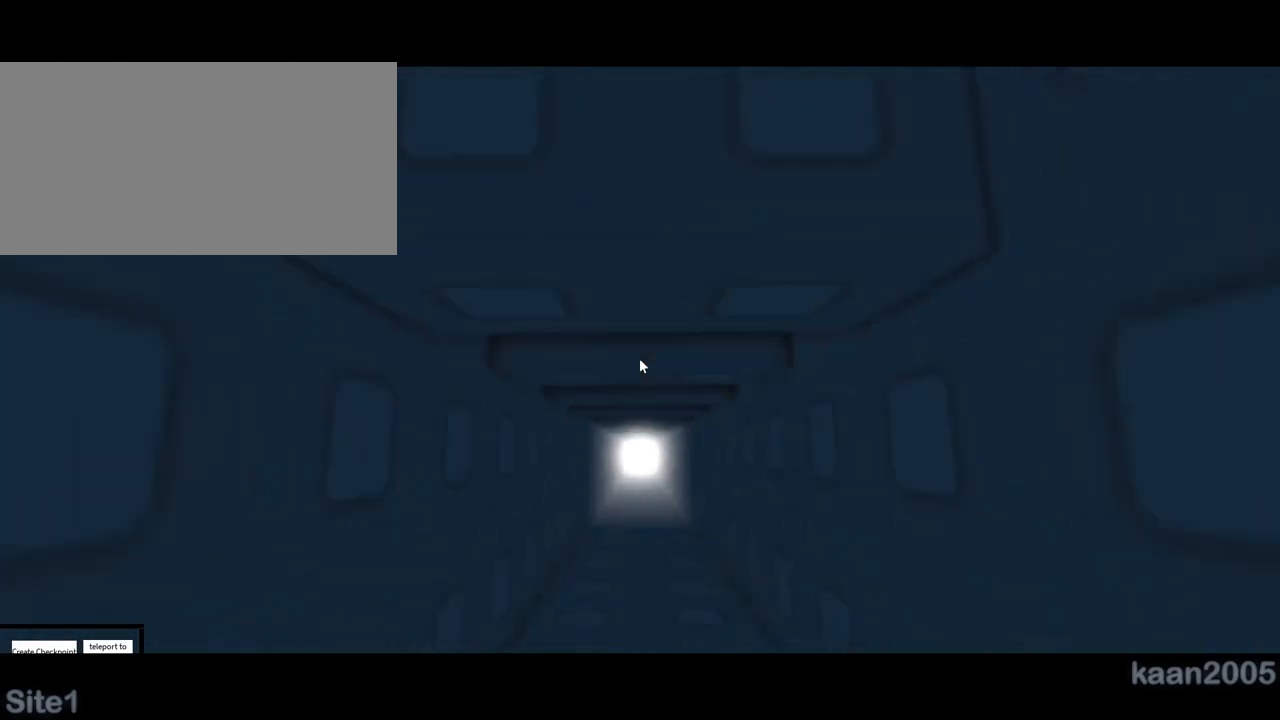
{"keys": ["space", "w"], "mouse": [], "events": []}
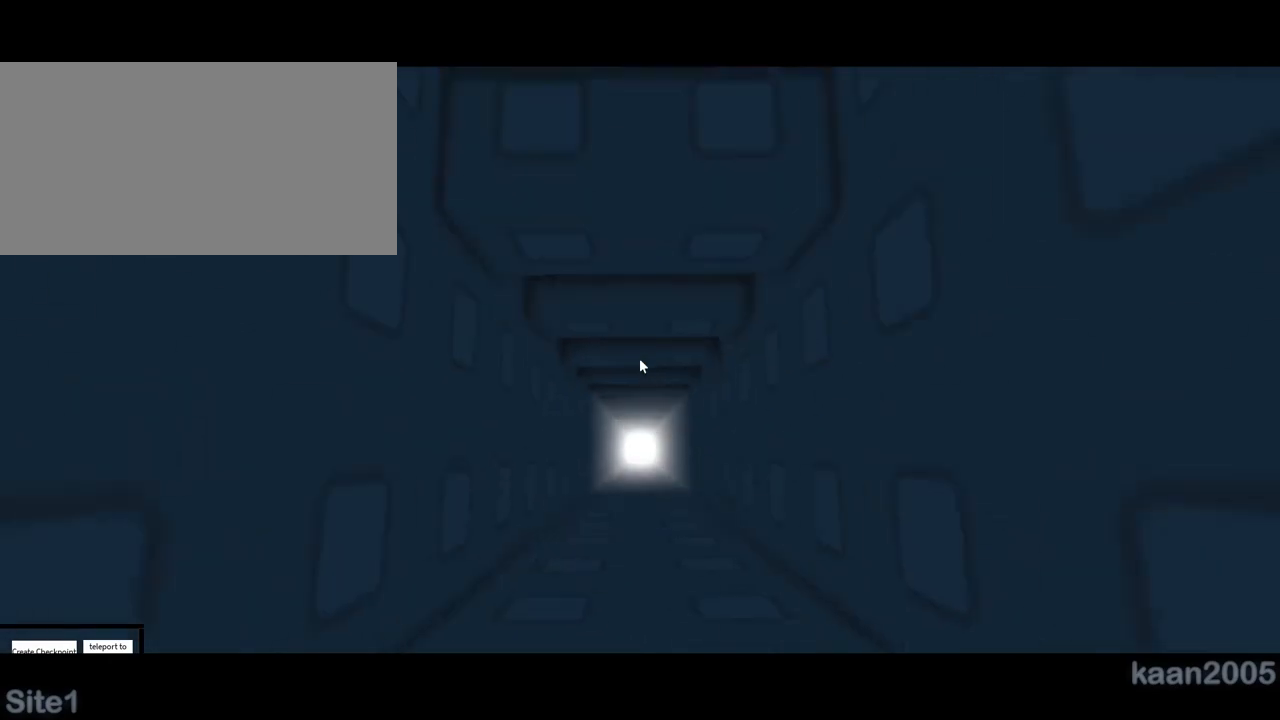
{"keys": ["space", "w"], "mouse": [], "events": []}
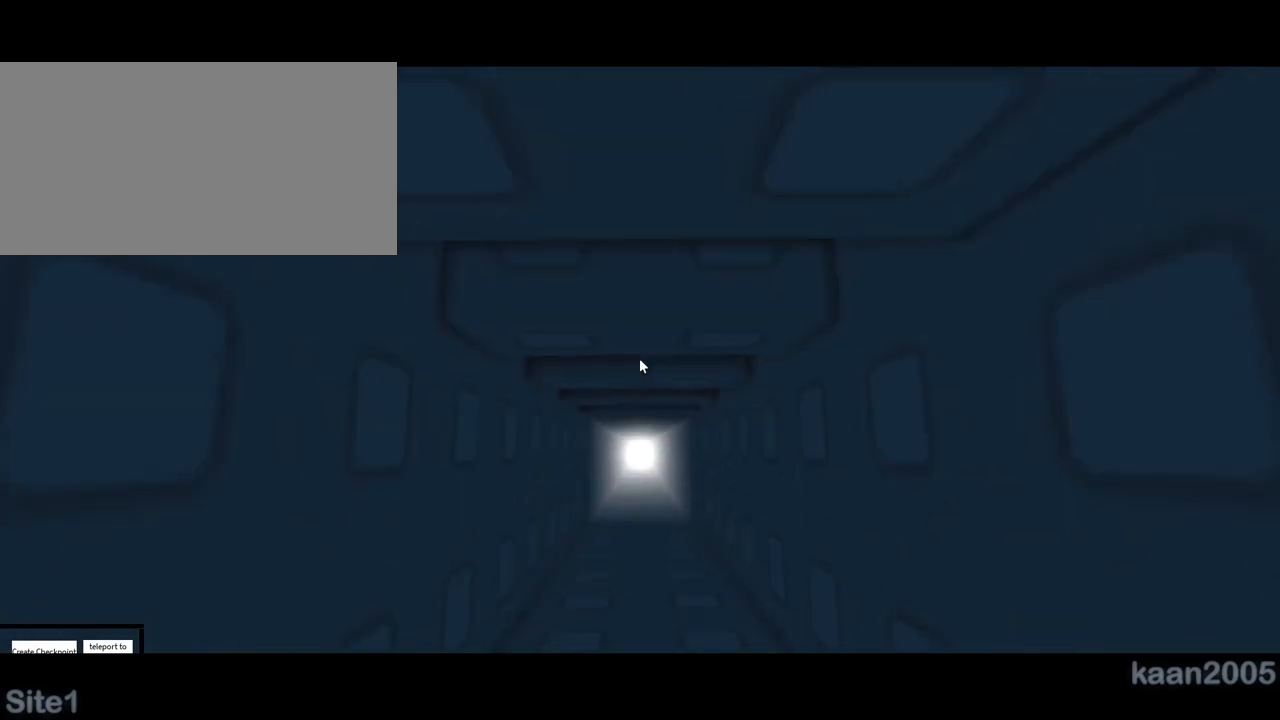
{"keys": ["space", "w"], "mouse": [], "events": []}
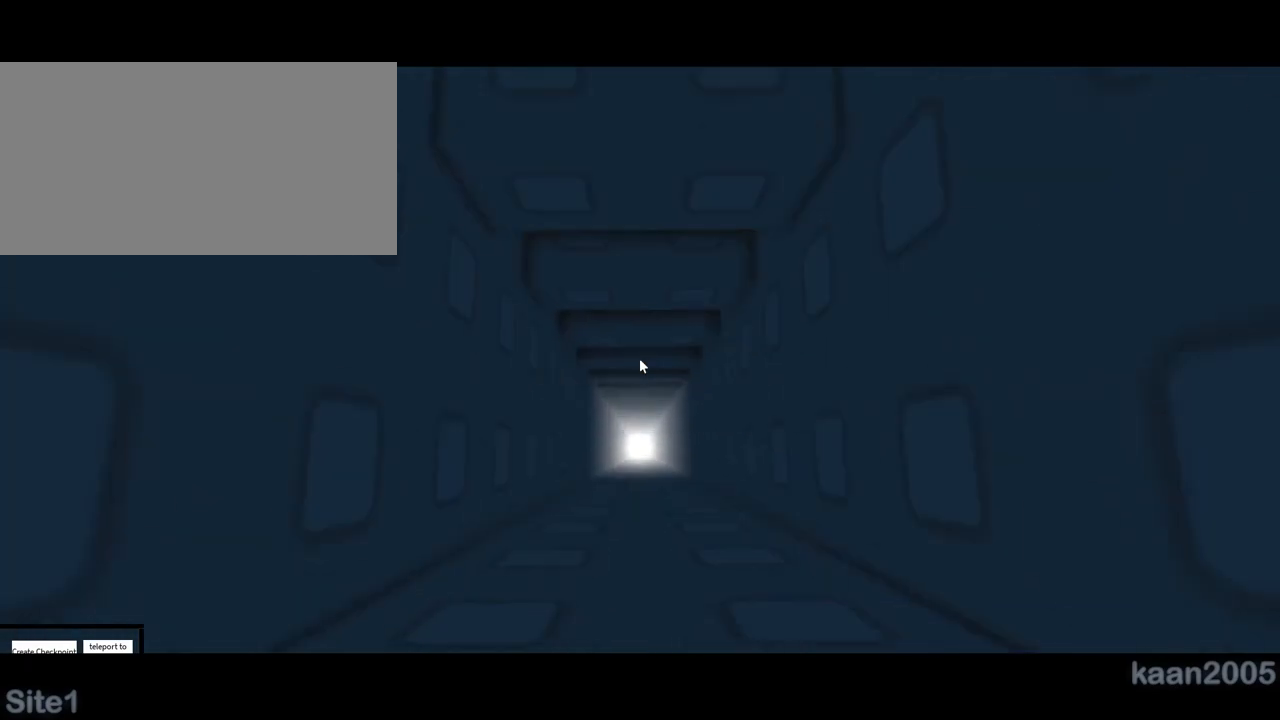
{"keys": ["space", "w"], "mouse": [], "events": []}
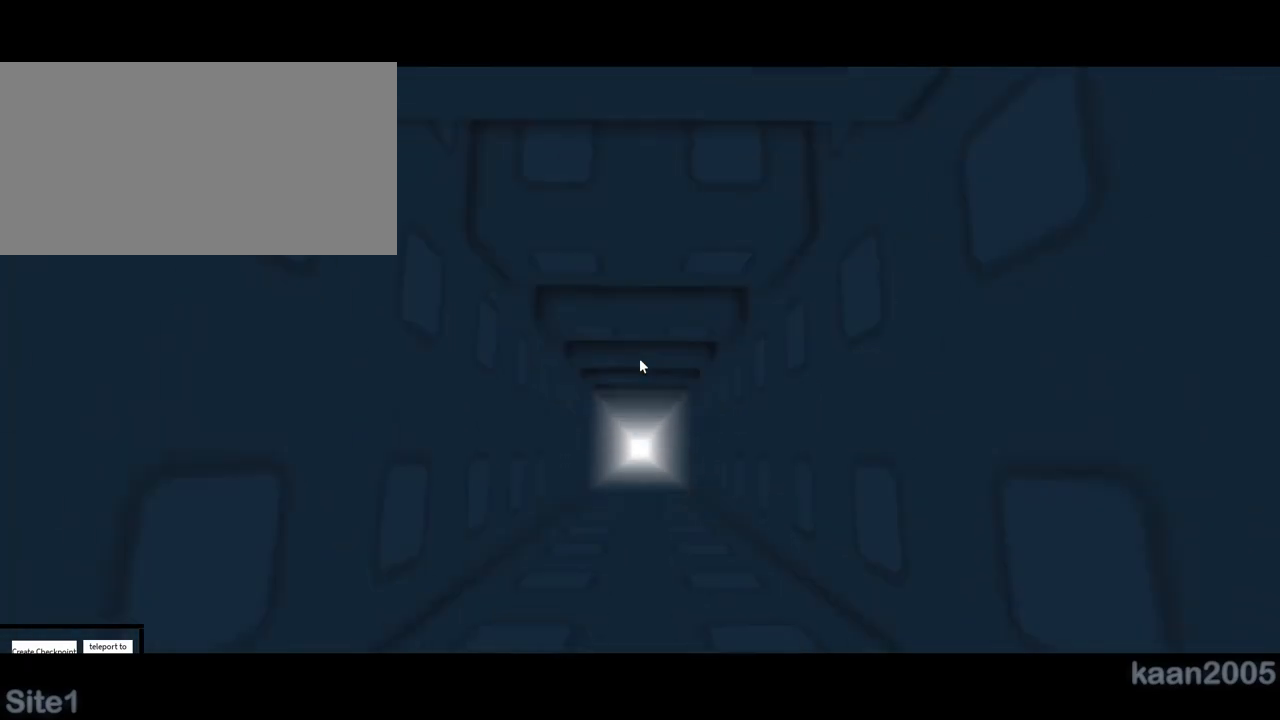
{"keys": ["space", "w"], "mouse": [], "events": []}
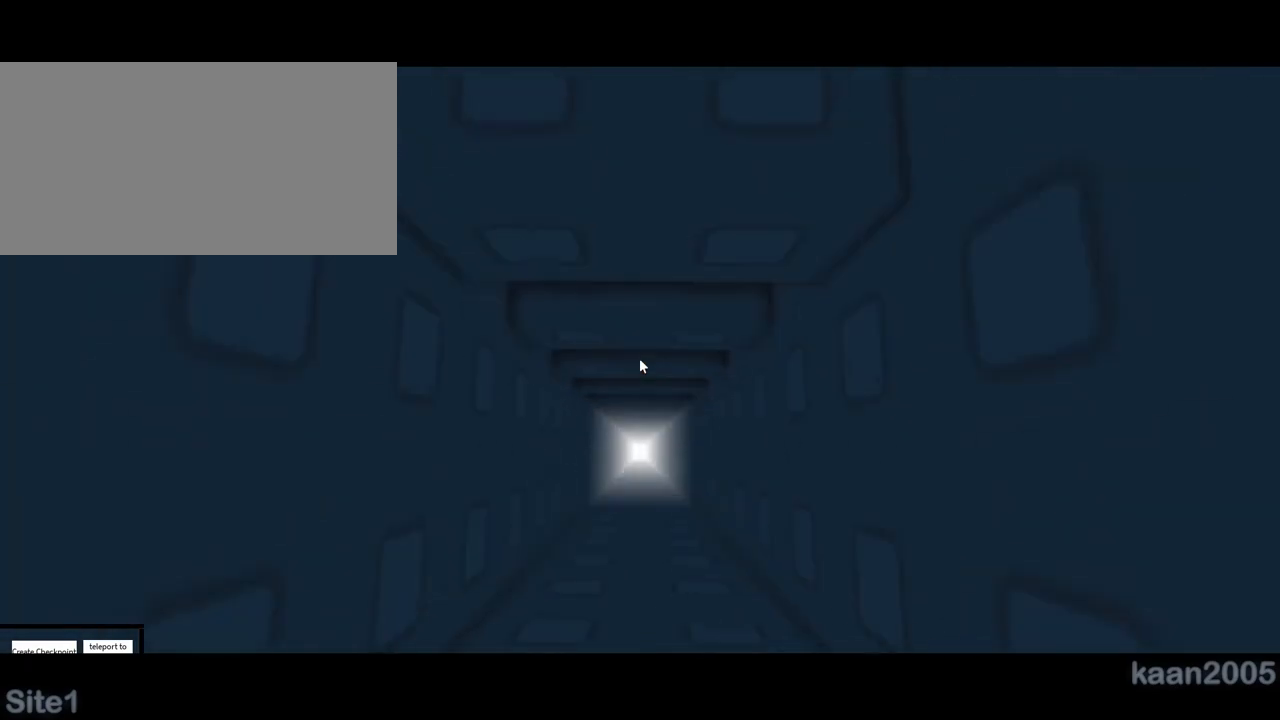
{"keys": ["space", "w"], "mouse": [], "events": []}
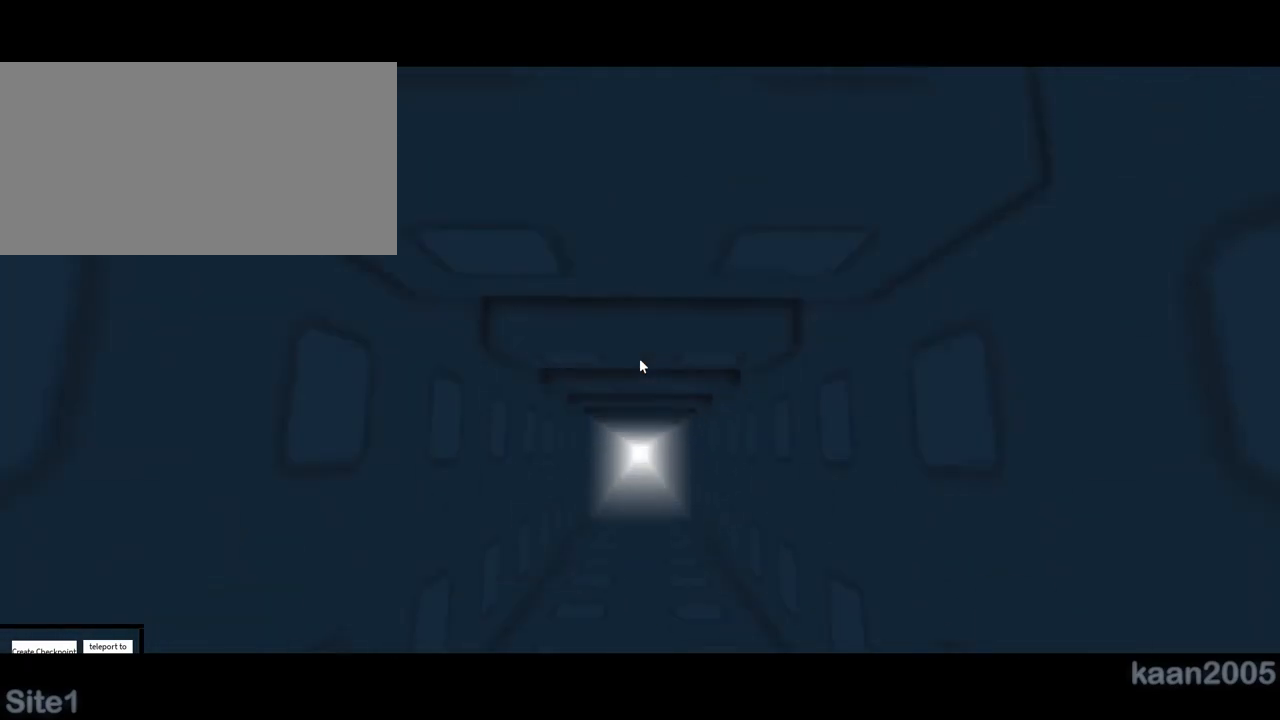
{"keys": ["space", "w"], "mouse": [], "events": []}
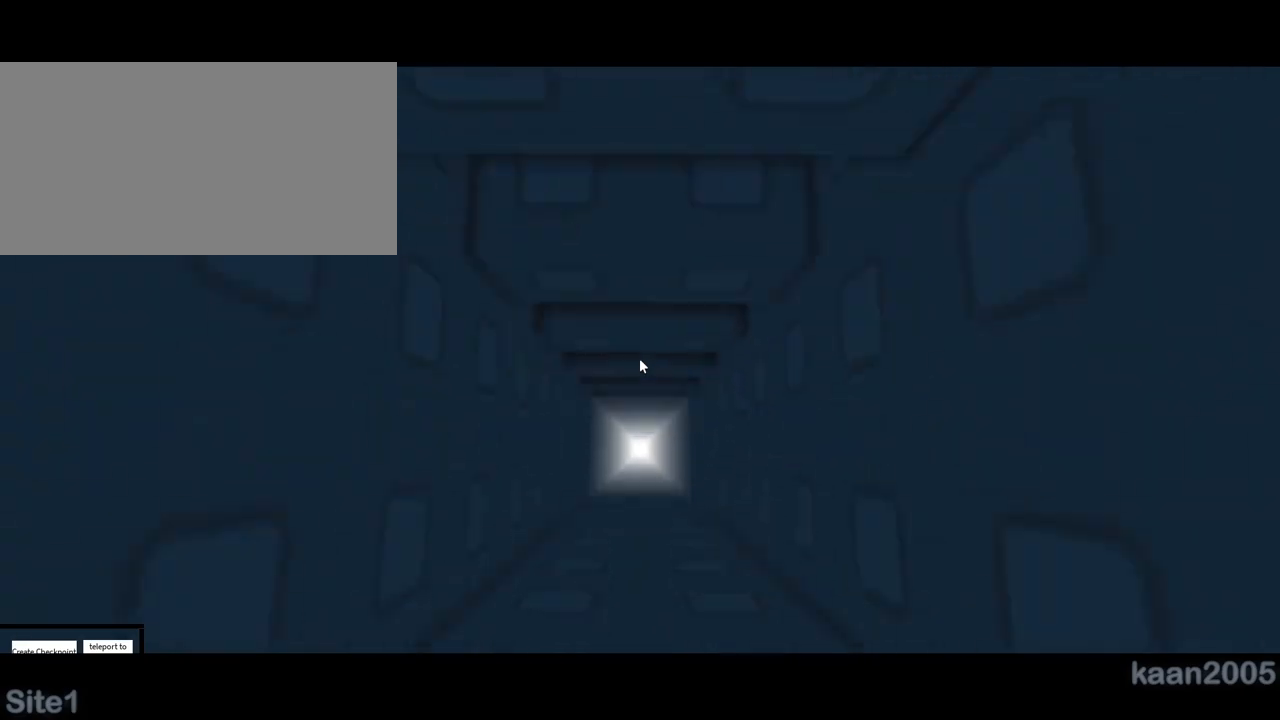
{"keys": ["space", "w"], "mouse": [], "events": []}
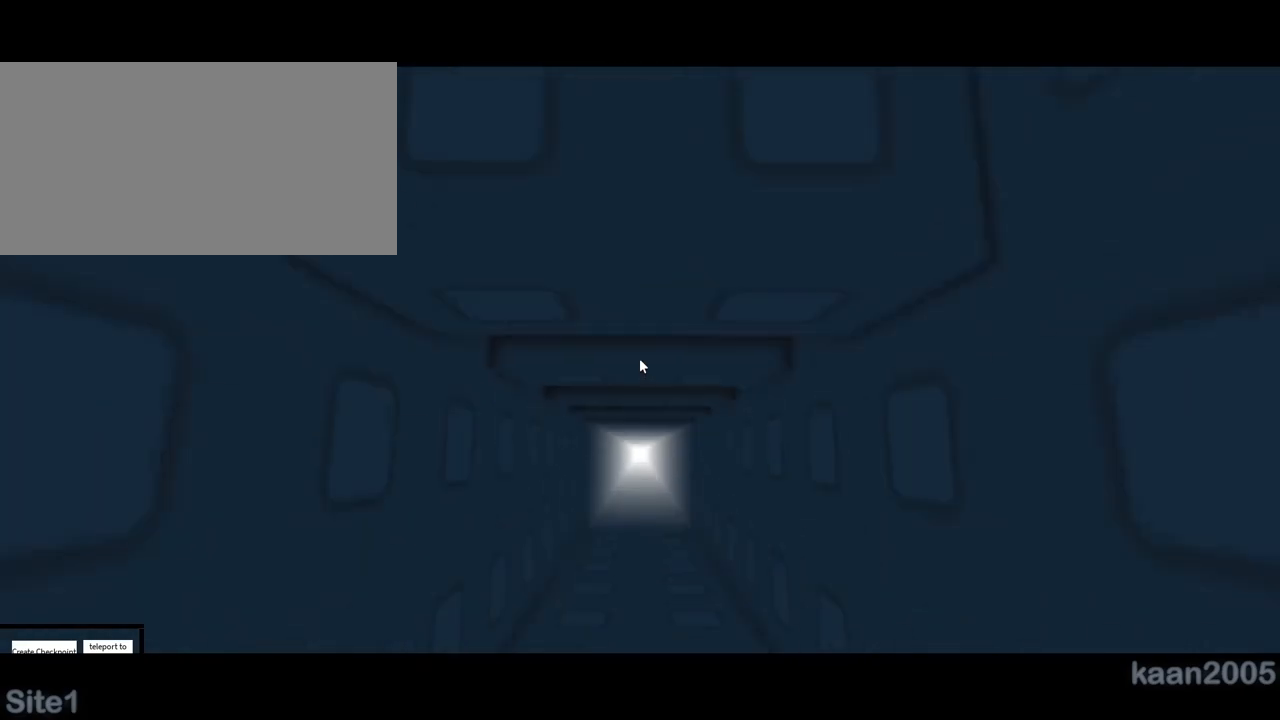
{"keys": ["space", "w"], "mouse": [], "events": []}
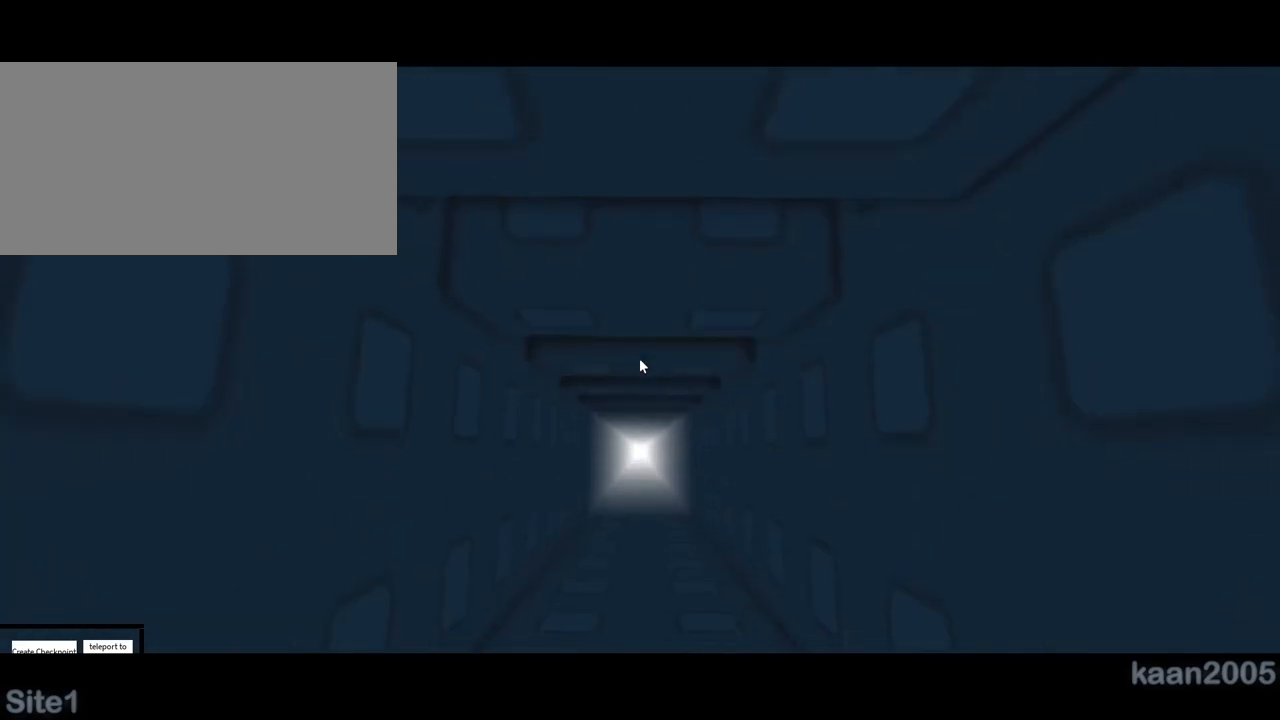
{"keys": ["space", "w"], "mouse": [], "events": []}